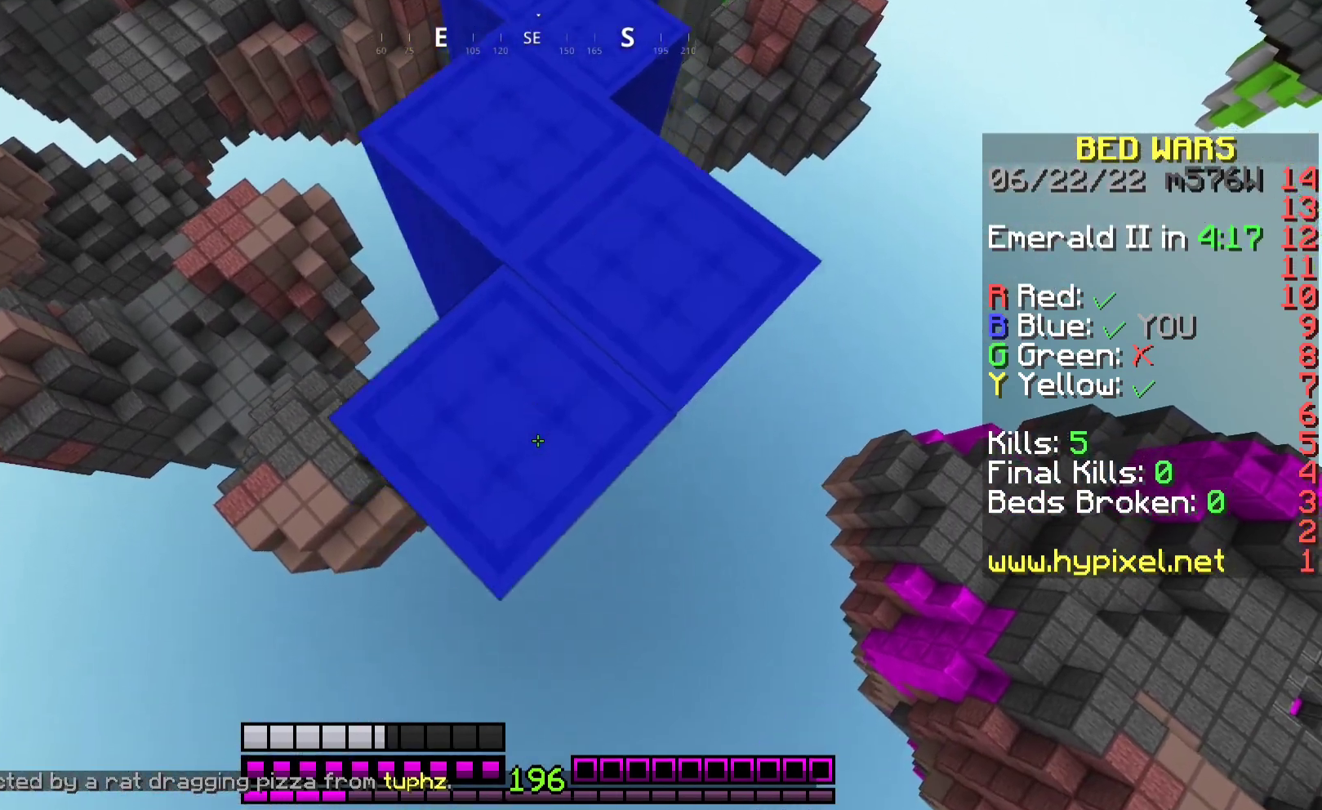
Gameplay with keyboard and mouse; each line is a JSON object with the keys and mouse buttons held at the frame after it. "events" lists presses ("down") and releases ("up") of "a", "d", "s", "space", "w", "mouse_left" and "mouse_right" between this image and that frame as [ms after this image, input, new state], when the widget could be followed in between. "mouse_left", "mouse_right" = the "left", "right" buttons of the "mouse" list. No other keys are recorded. Fast repeated clicks can show as one long hold. Mouse movement is not recorded.
{"keys": ["s"], "mouse": ["right"], "events": [[100, "mouse_right", "down"], [267, "mouse_right", "up"], [433, "mouse_right", "down"]]}
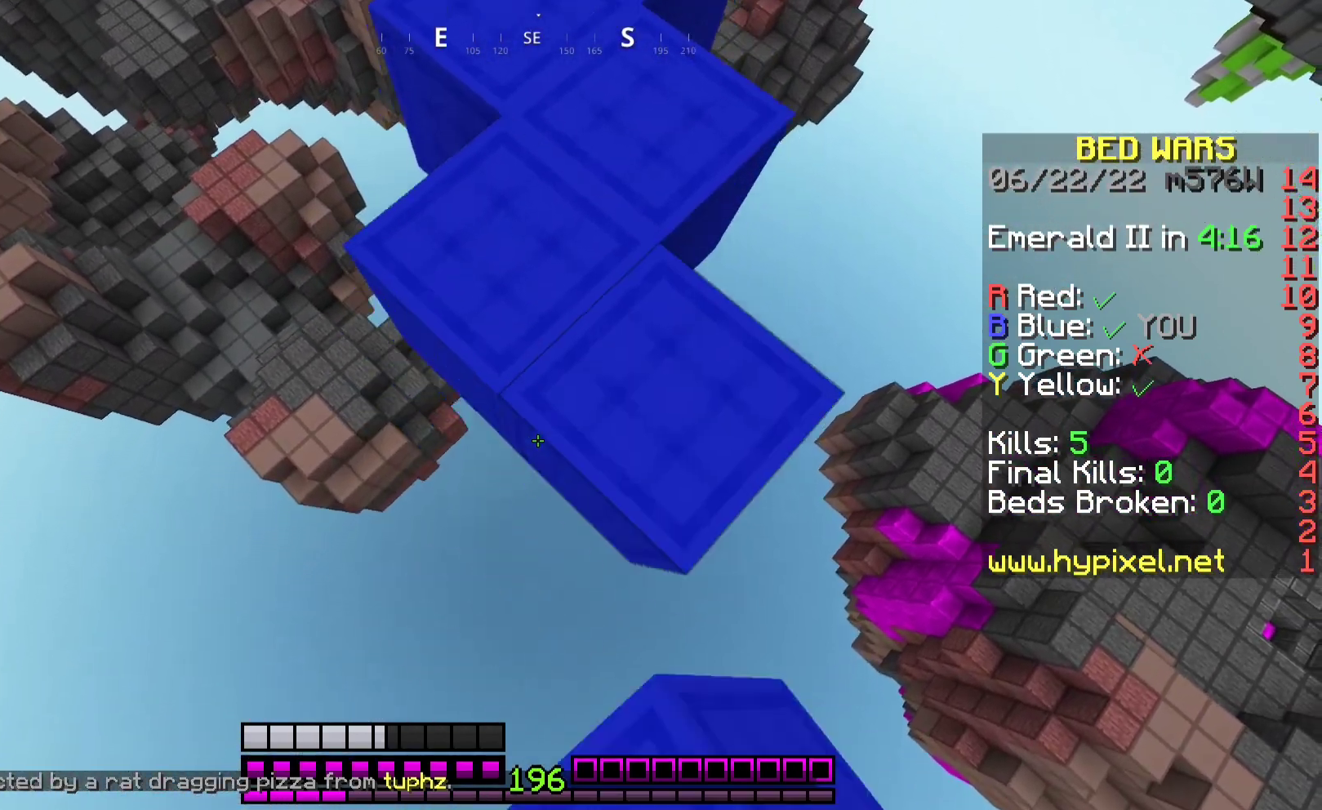
{"keys": ["s"], "mouse": [], "events": [[100, "mouse_right", "up"], [267, "mouse_right", "down"], [433, "mouse_right", "up"]]}
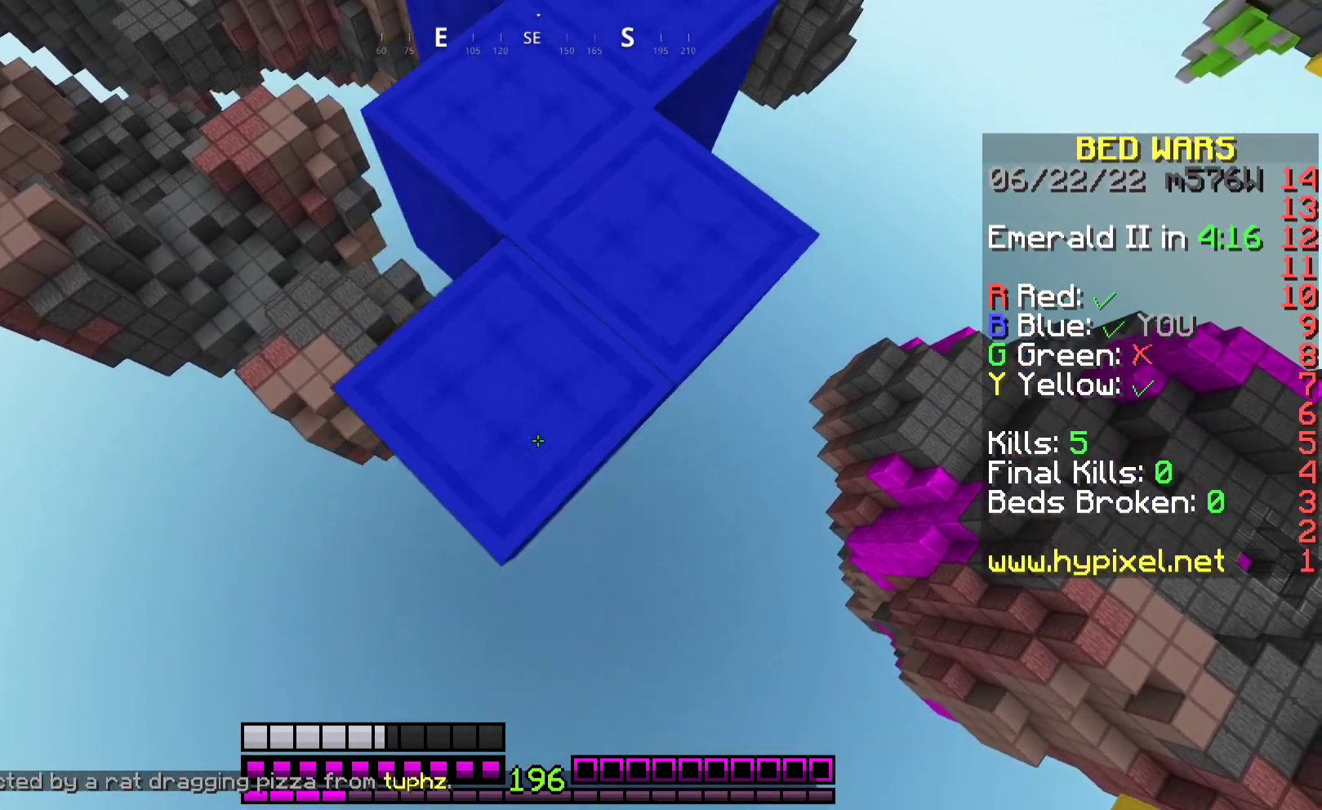
{"keys": ["s"], "mouse": ["right"], "events": [[100, "mouse_right", "down"], [233, "mouse_right", "up"], [400, "mouse_right", "down"]]}
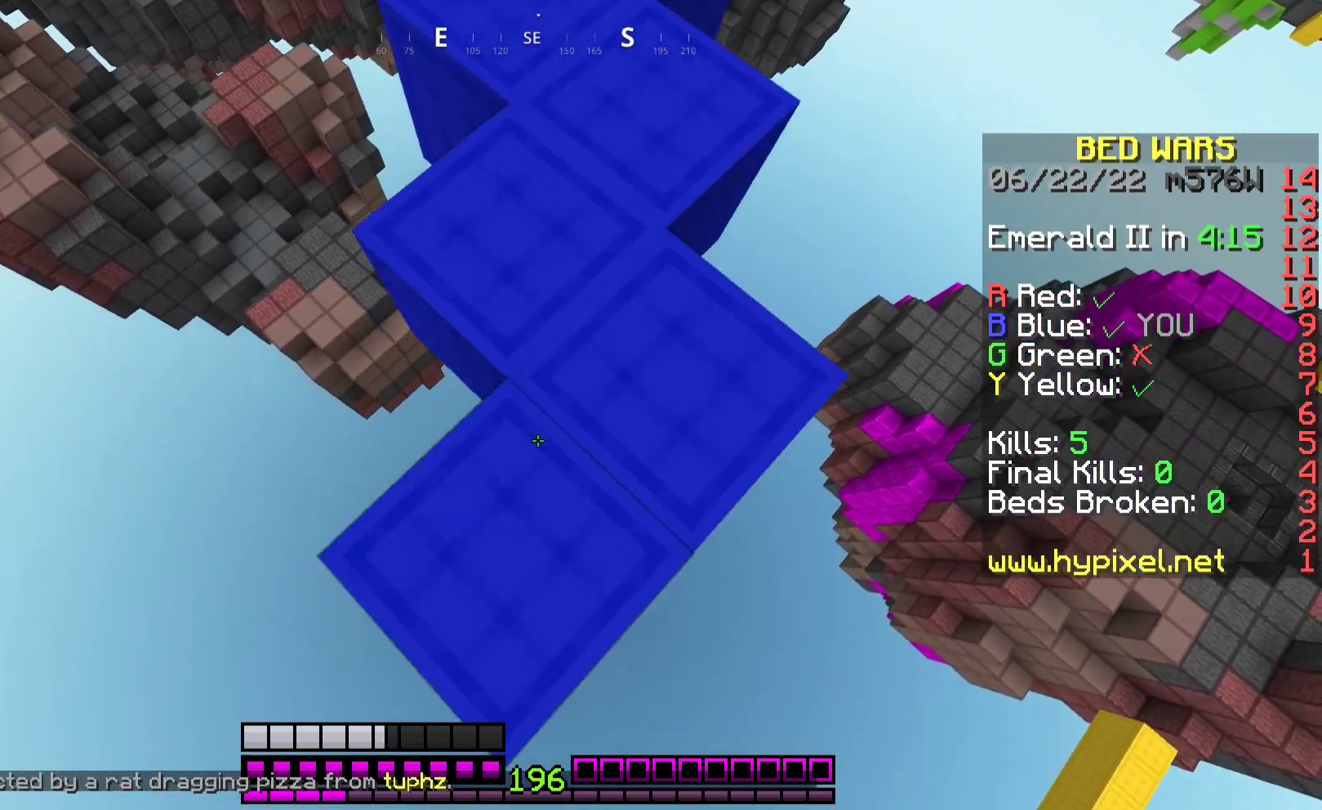
{"keys": ["s"], "mouse": [], "events": [[133, "mouse_right", "up"], [133, "space", "down"], [267, "space", "up"], [300, "mouse_right", "down"], [500, "mouse_right", "up"]]}
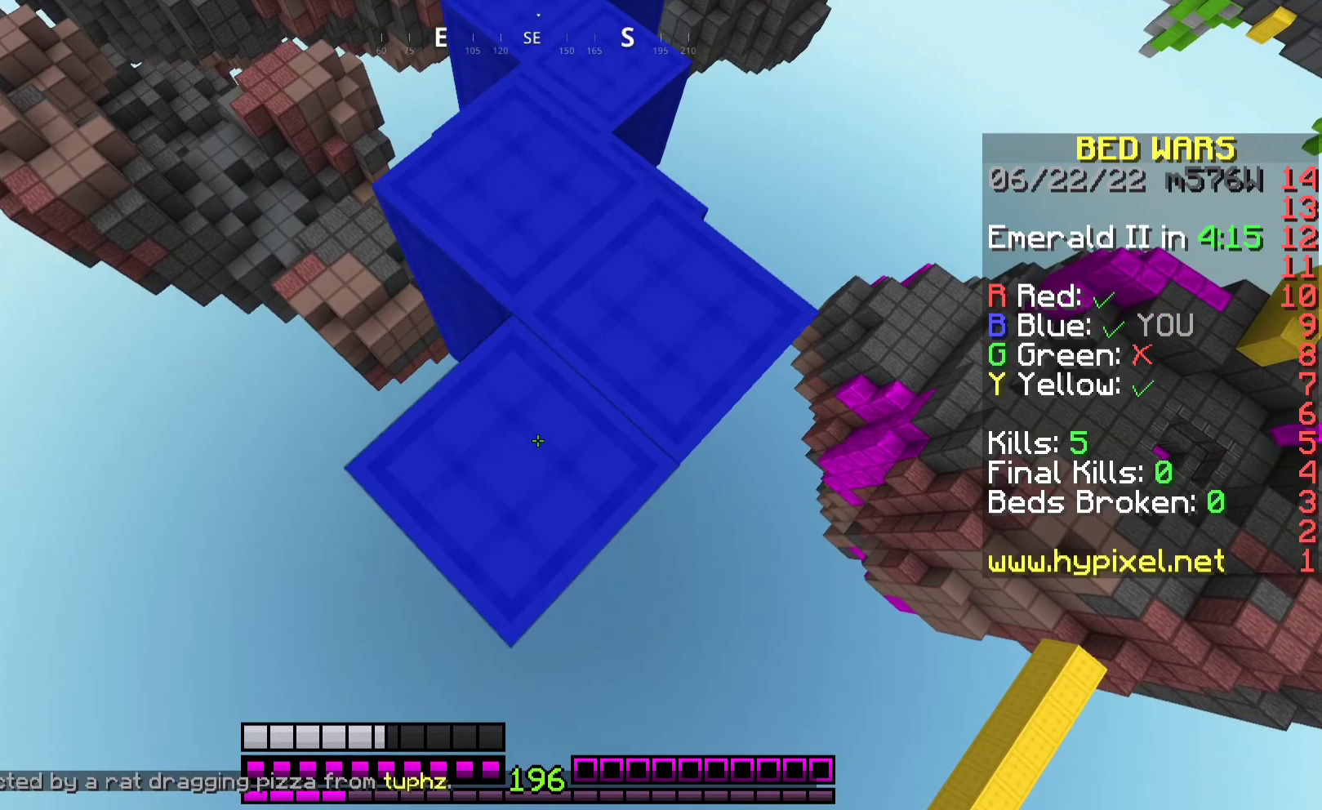
{"keys": ["s"], "mouse": ["right"], "events": [[167, "mouse_right", "down"], [300, "mouse_right", "up"], [467, "mouse_right", "down"]]}
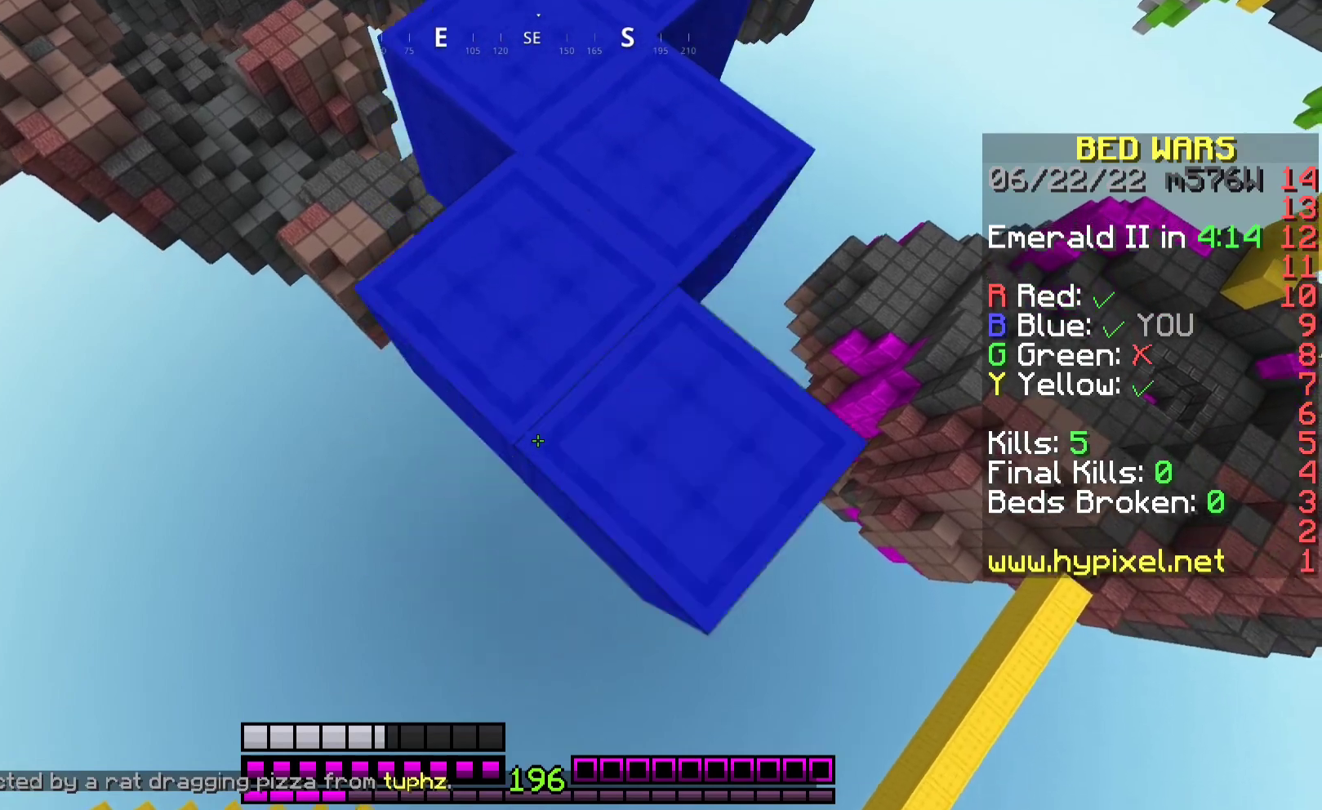
{"keys": ["s"], "mouse": ["right"], "events": [[133, "space", "down"], [167, "mouse_right", "up"], [300, "space", "up"], [333, "d", "down"], [333, "mouse_right", "down"], [400, "d", "up"]]}
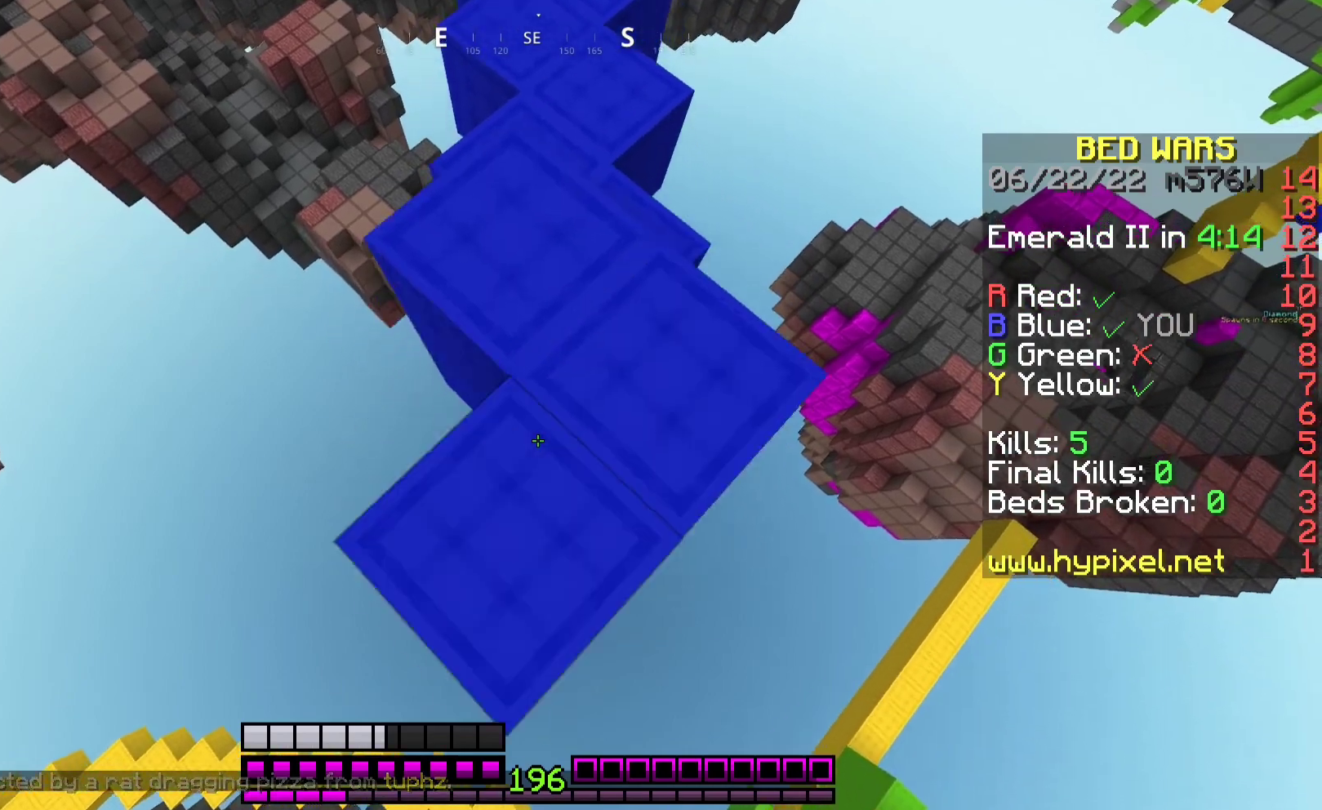
{"keys": ["s", "space"], "mouse": [], "events": [[67, "mouse_right", "up"], [200, "mouse_right", "down"], [433, "mouse_right", "up"], [433, "space", "down"]]}
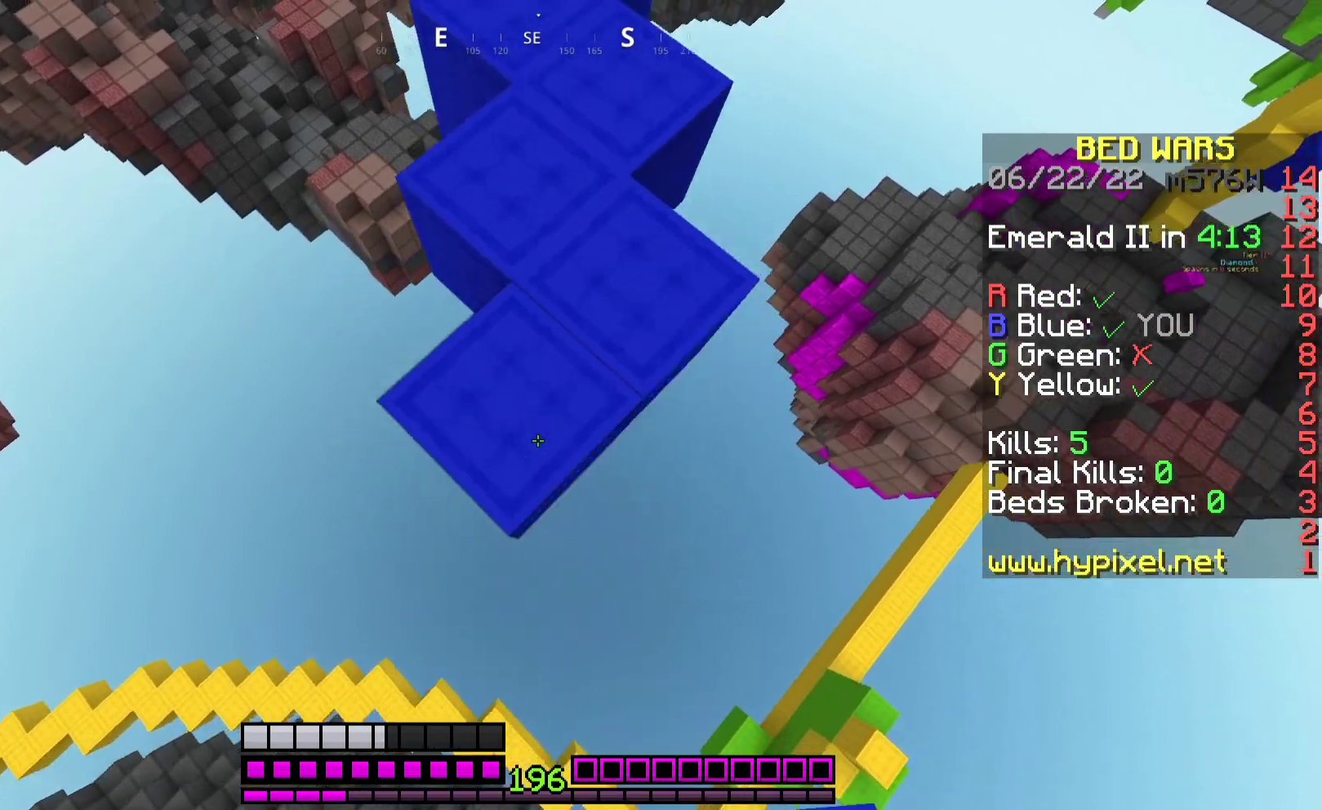
{"keys": ["s", "space"], "mouse": ["right"], "events": [[67, "mouse_right", "down"], [100, "space", "up"], [333, "space", "down"], [367, "mouse_right", "up"], [500, "mouse_right", "down"]]}
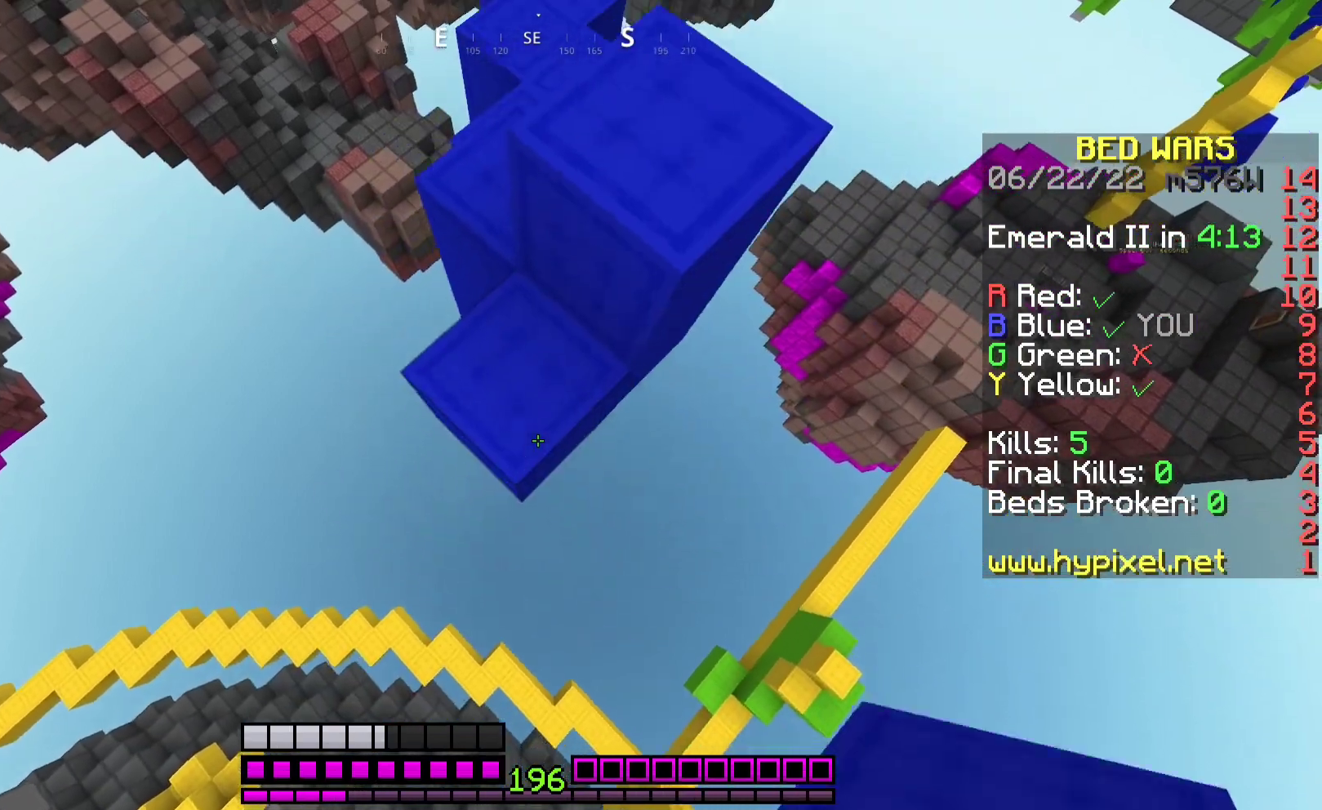
{"keys": ["s"], "mouse": ["right"], "events": [[33, "space", "up"], [267, "mouse_right", "up"], [367, "mouse_right", "down"]]}
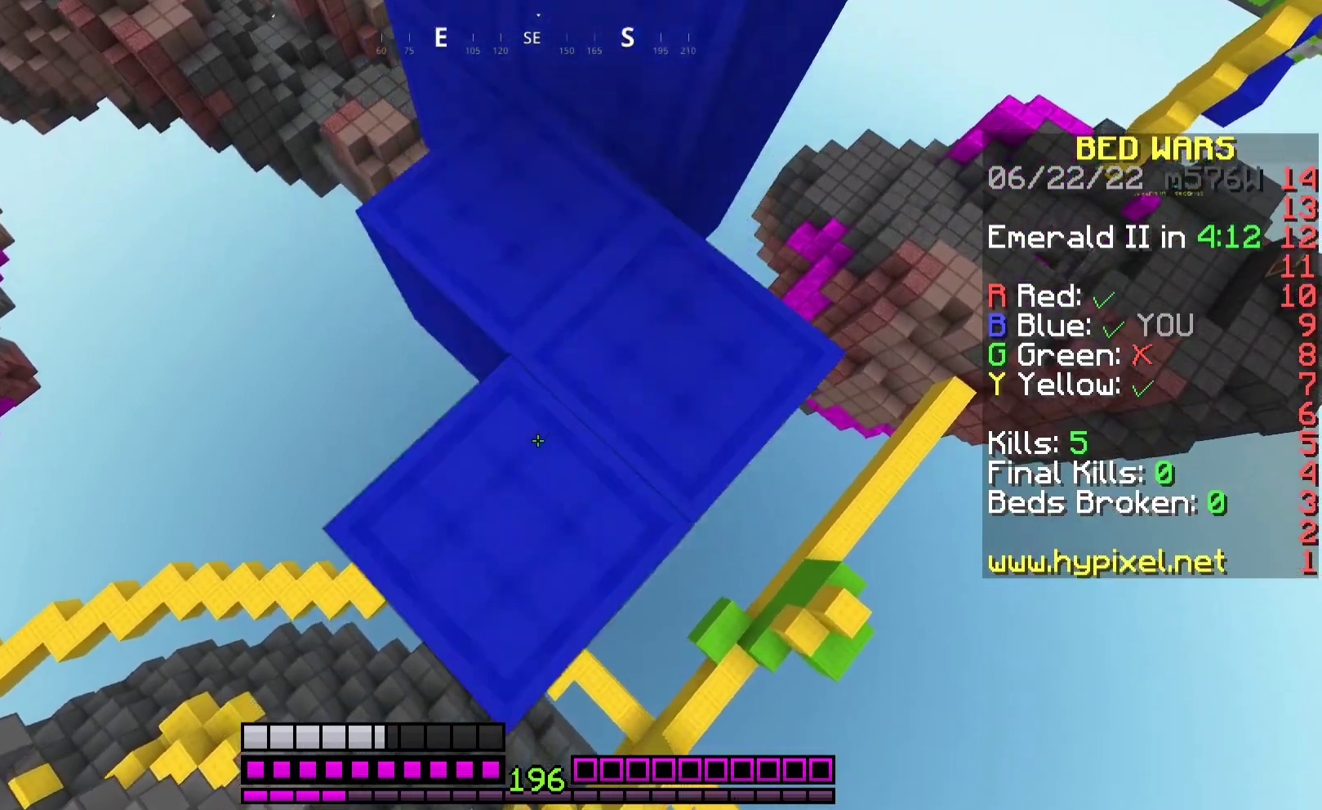
{"keys": ["s"], "mouse": [], "events": [[33, "mouse_right", "up"], [67, "space", "down"], [200, "mouse_right", "down"], [267, "d", "down"], [267, "space", "up"], [400, "d", "up"], [500, "mouse_right", "up"]]}
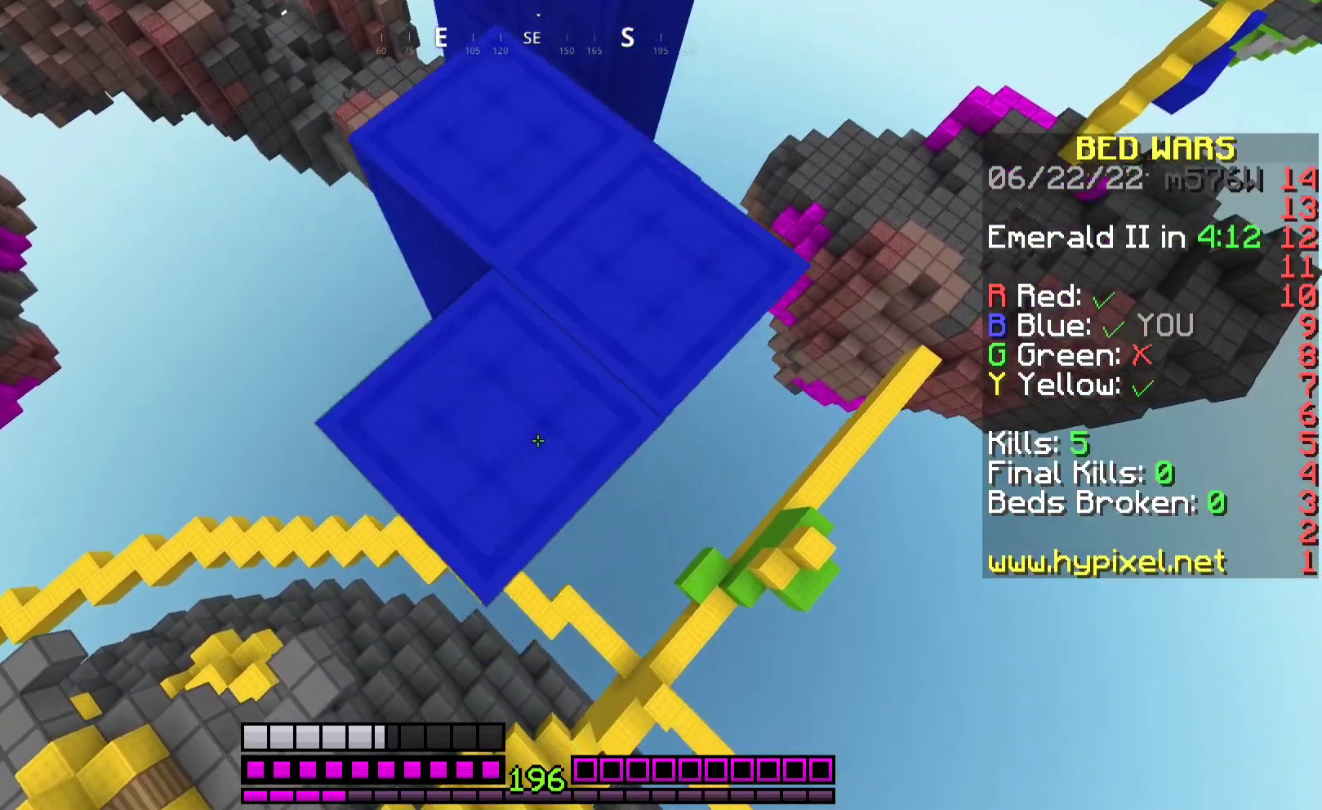
{"keys": ["s"], "mouse": ["right"], "events": [[100, "mouse_right", "down"], [267, "mouse_right", "up"], [400, "mouse_right", "down"]]}
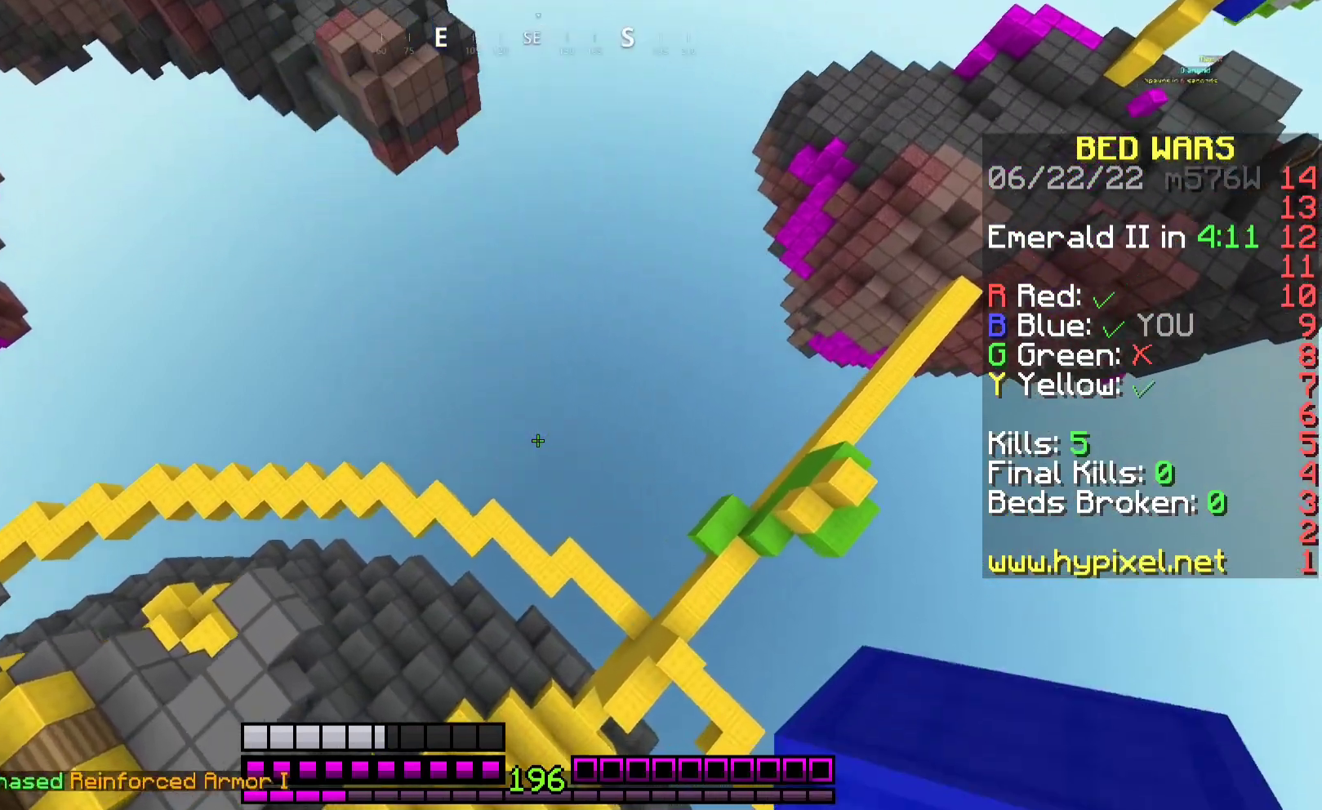
{"keys": ["s"], "mouse": [], "events": [[67, "mouse_right", "up"], [233, "mouse_right", "down"], [467, "mouse_right", "up"]]}
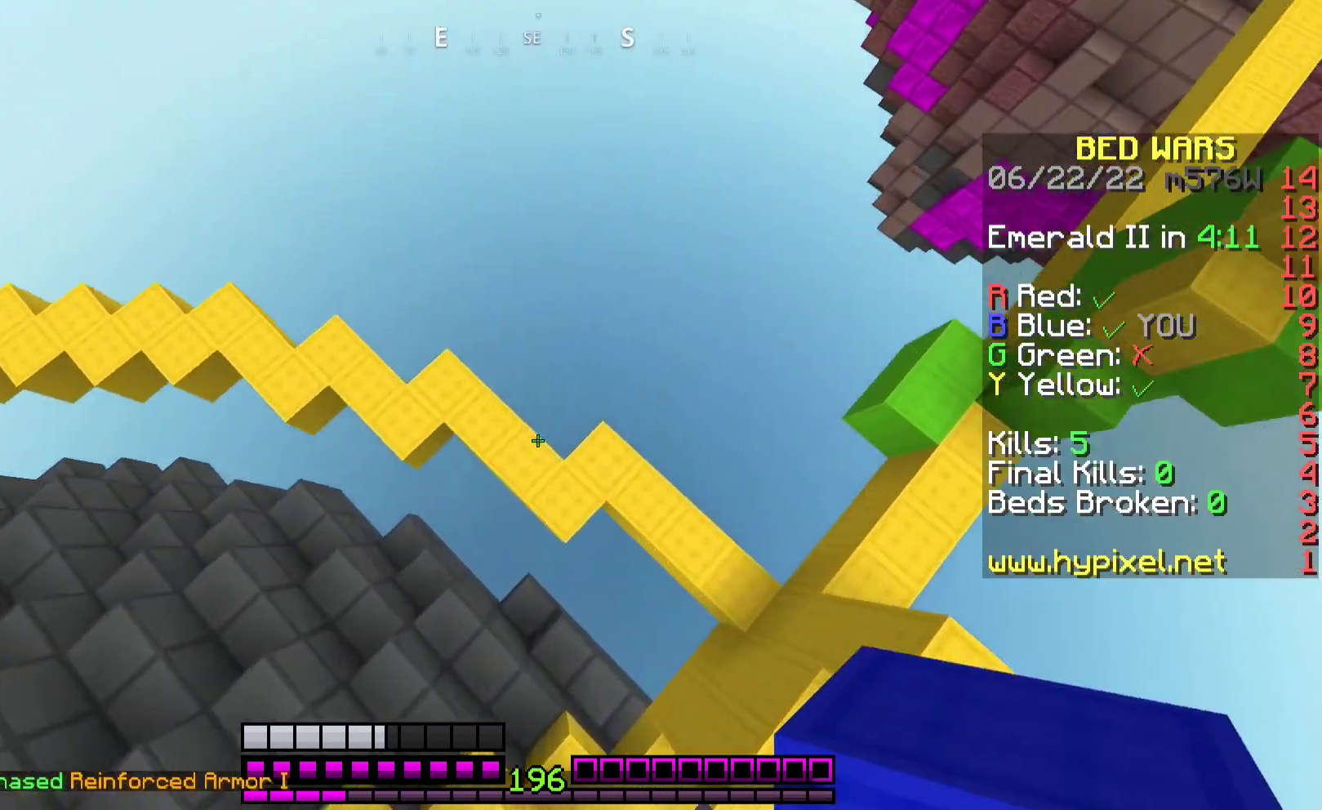
{"keys": [], "mouse": [], "events": [[100, "mouse_right", "down"], [367, "mouse_right", "up"], [467, "s", "up"]]}
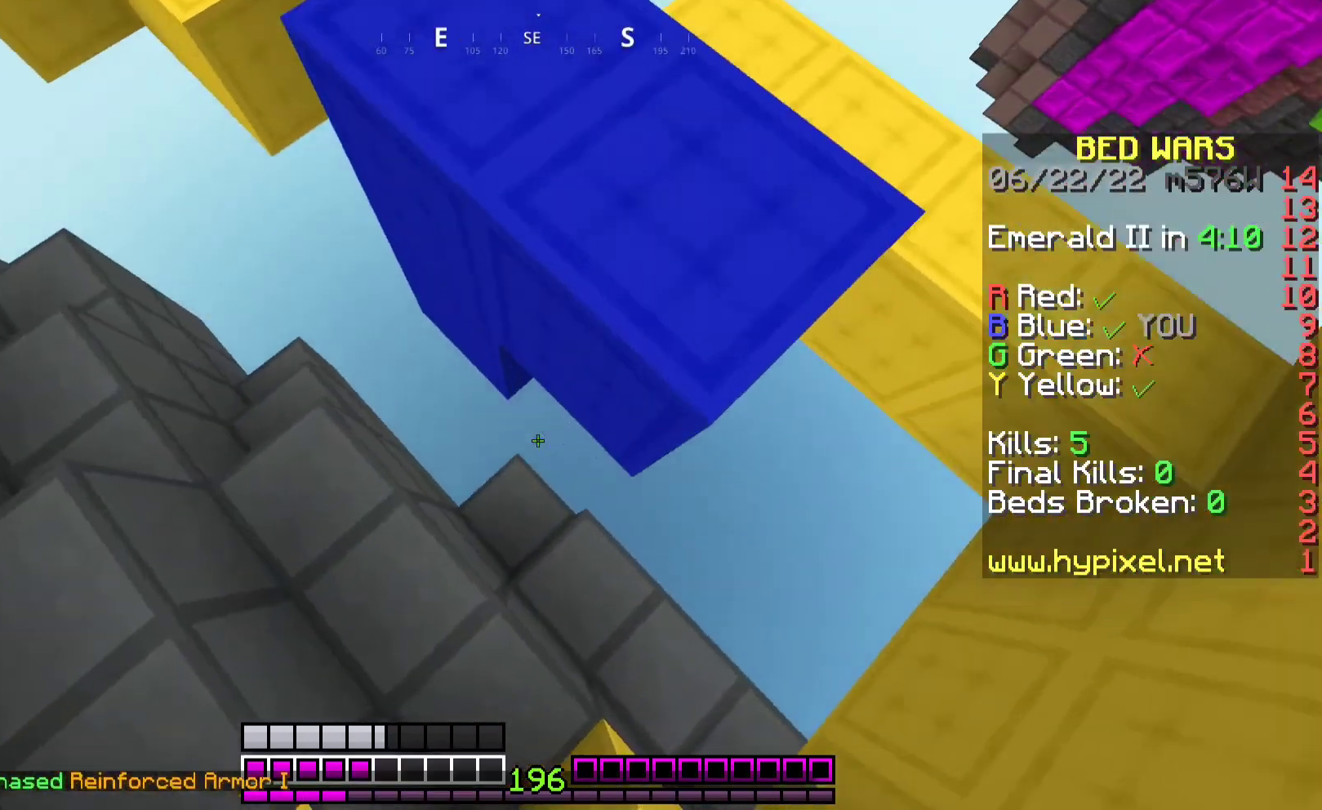
{"keys": [], "mouse": [], "events": []}
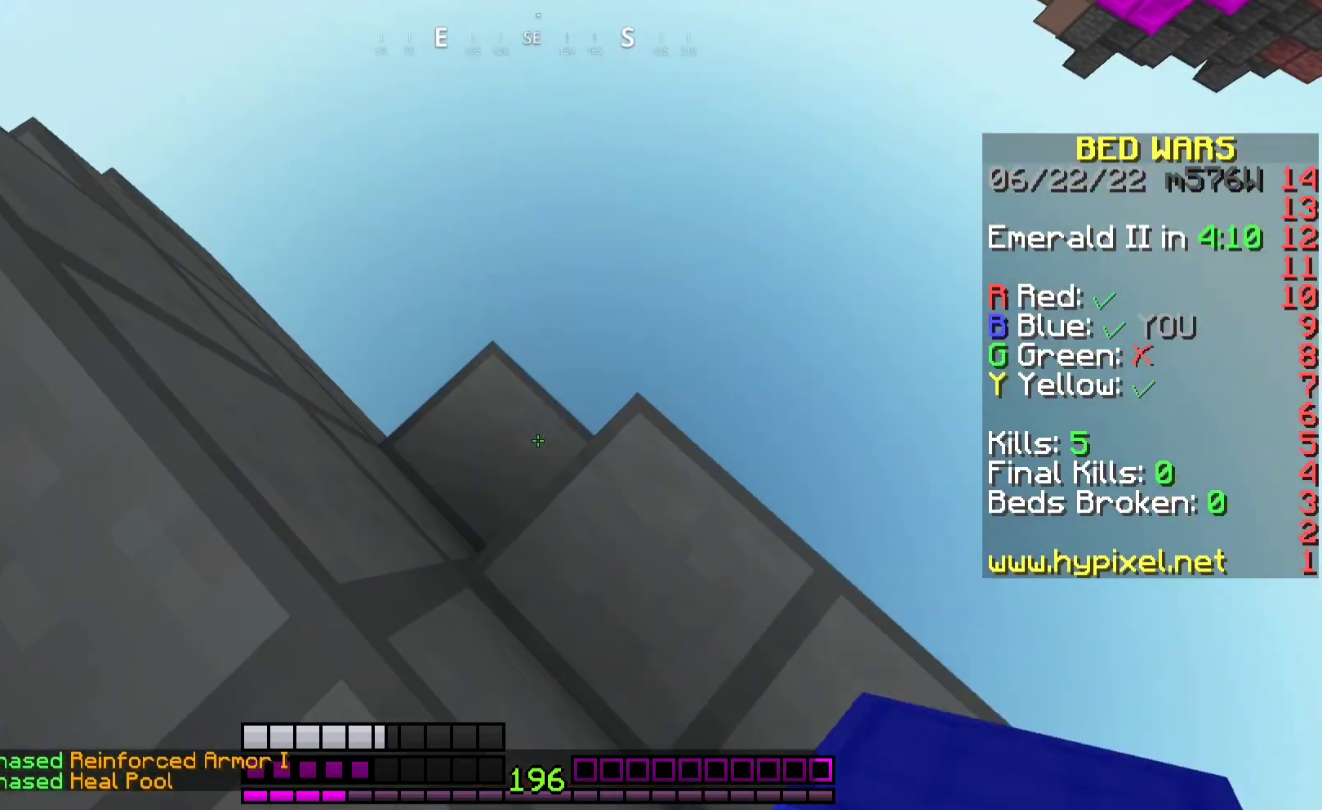
{"keys": ["space"], "mouse": [], "events": [[100, "space", "down"], [200, "d", "down"], [267, "mouse_right", "down"], [367, "d", "up"], [500, "mouse_right", "up"]]}
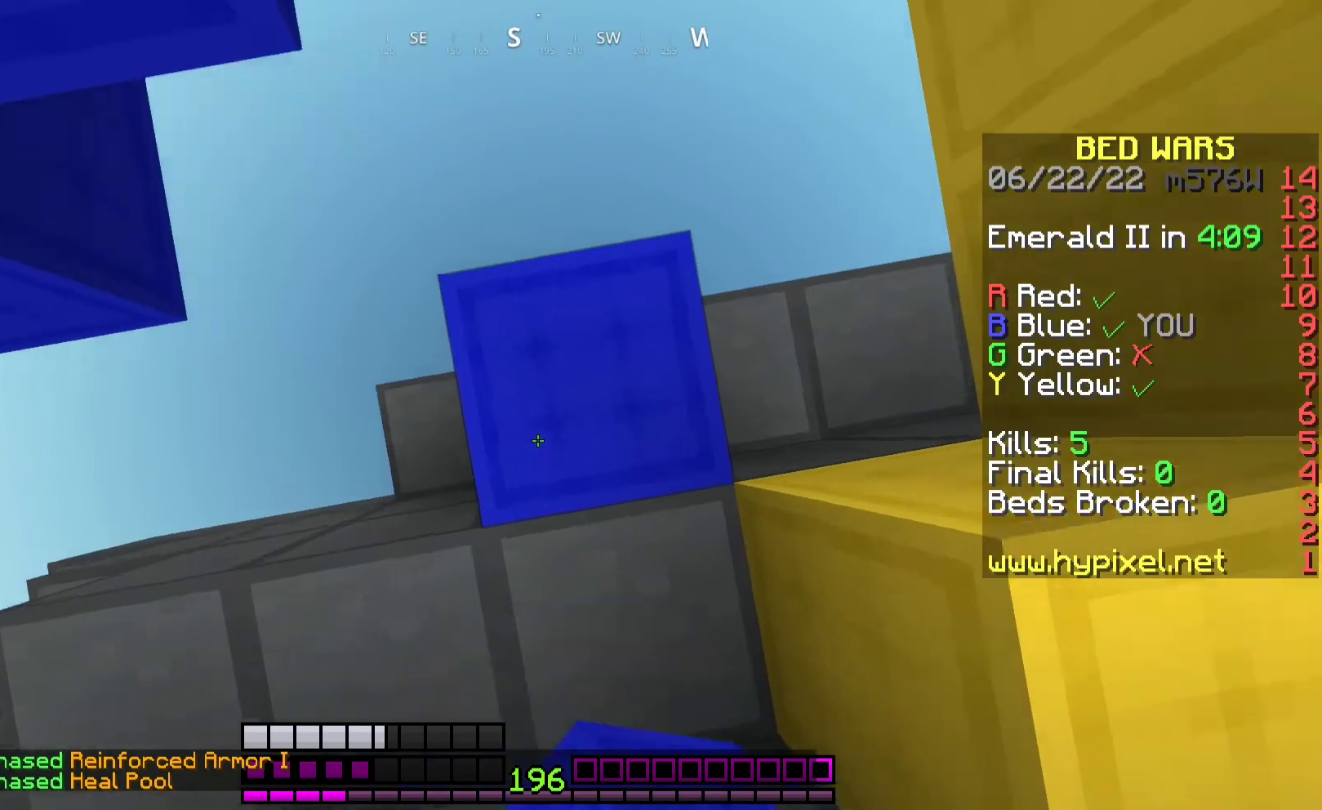
{"keys": ["w"], "mouse": [], "events": [[167, "mouse_right", "down"], [233, "space", "up"], [367, "w", "down"], [400, "mouse_right", "up"]]}
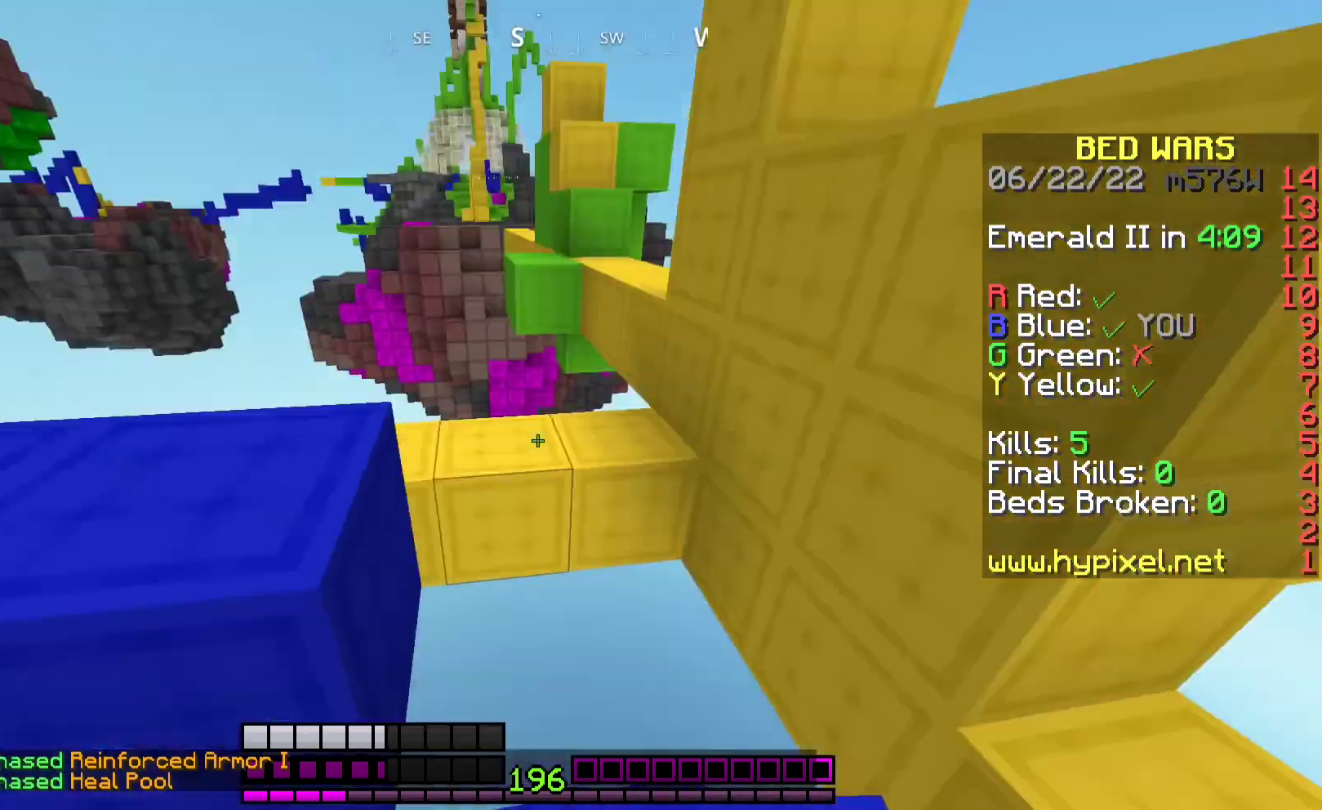
{"keys": ["w"], "mouse": [], "events": [[33, "space", "down"], [267, "space", "up"]]}
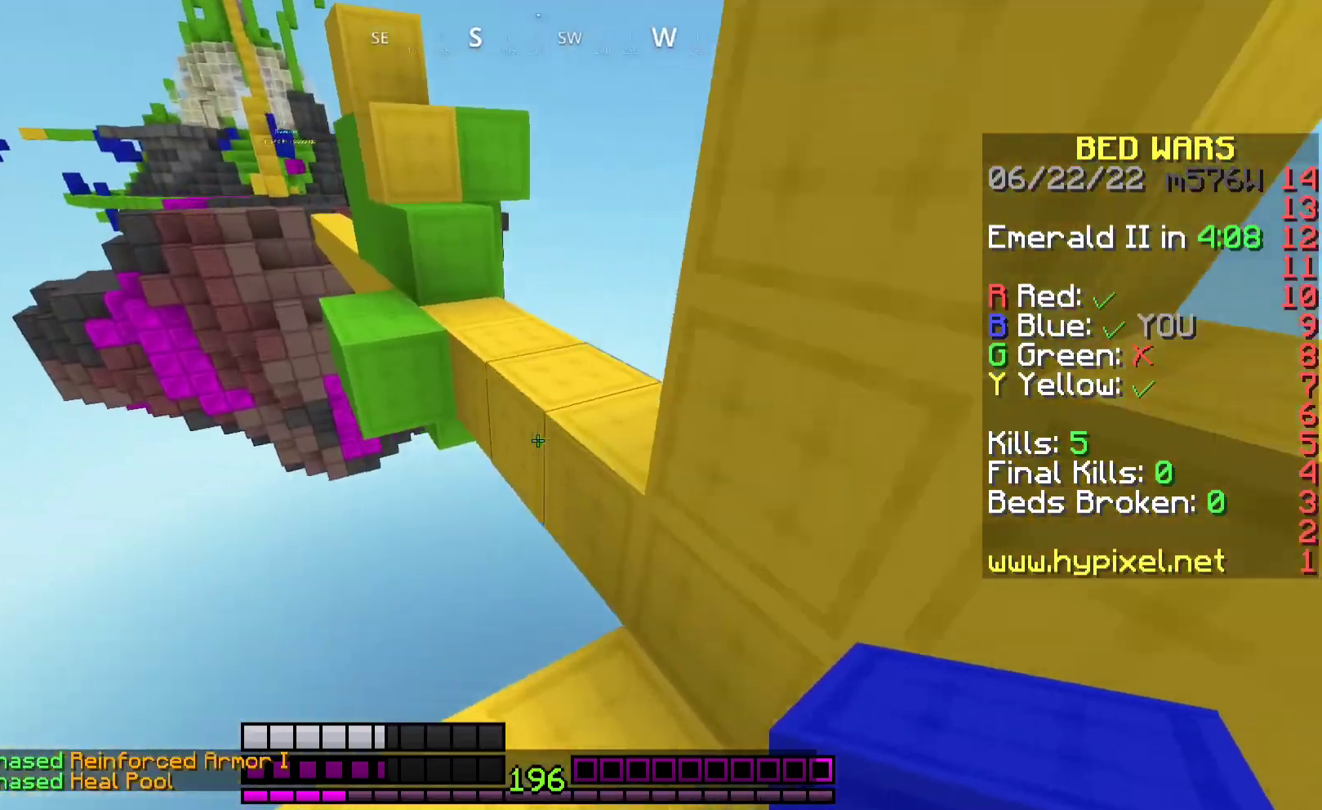
{"keys": ["w"], "mouse": ["right"], "events": [[100, "space", "down"], [133, "d", "down"], [300, "space", "up"], [333, "w", "up"], [367, "d", "up"], [433, "mouse_right", "down"], [433, "w", "down"]]}
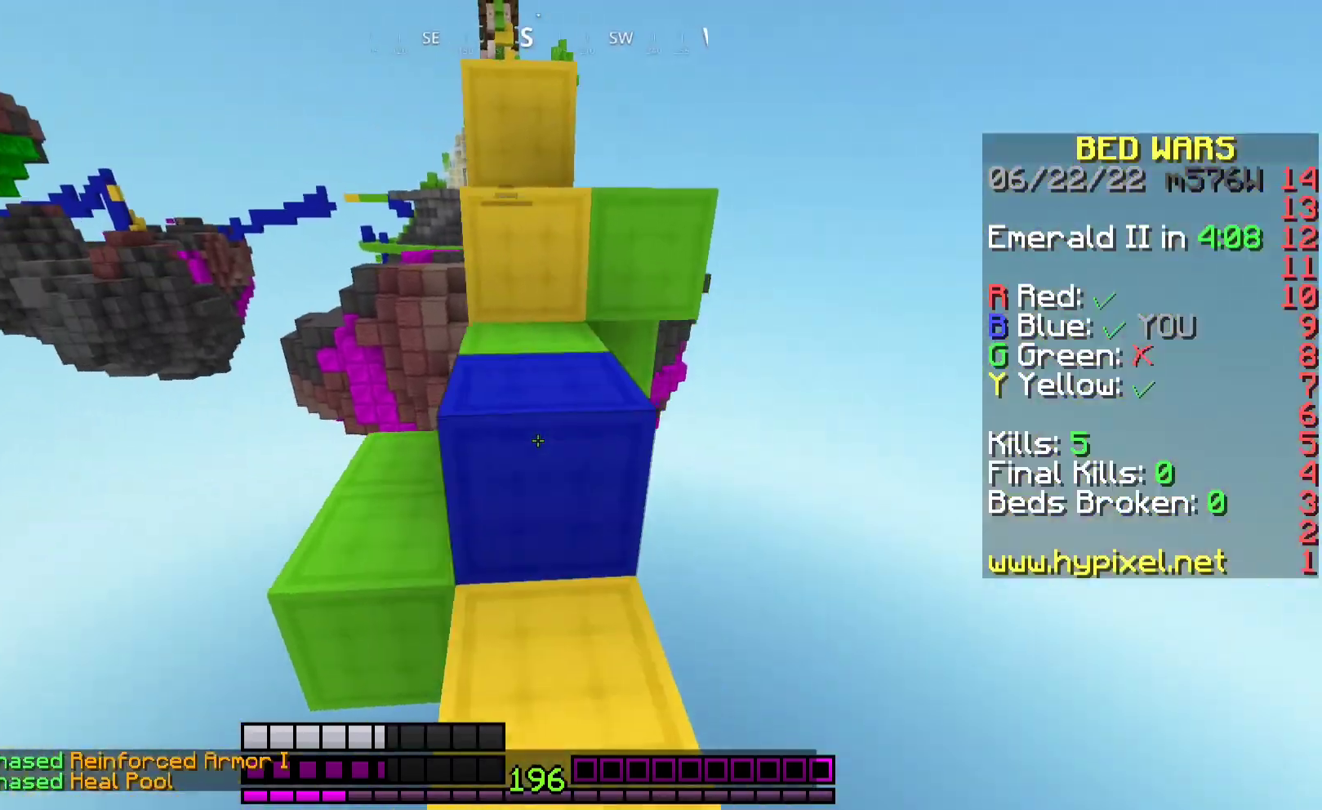
{"keys": ["d", "space"], "mouse": [], "events": [[33, "mouse_right", "up"], [33, "space", "down"], [67, "a", "down"], [200, "space", "up"], [233, "a", "up"], [267, "w", "up"], [300, "d", "down"], [433, "space", "down"]]}
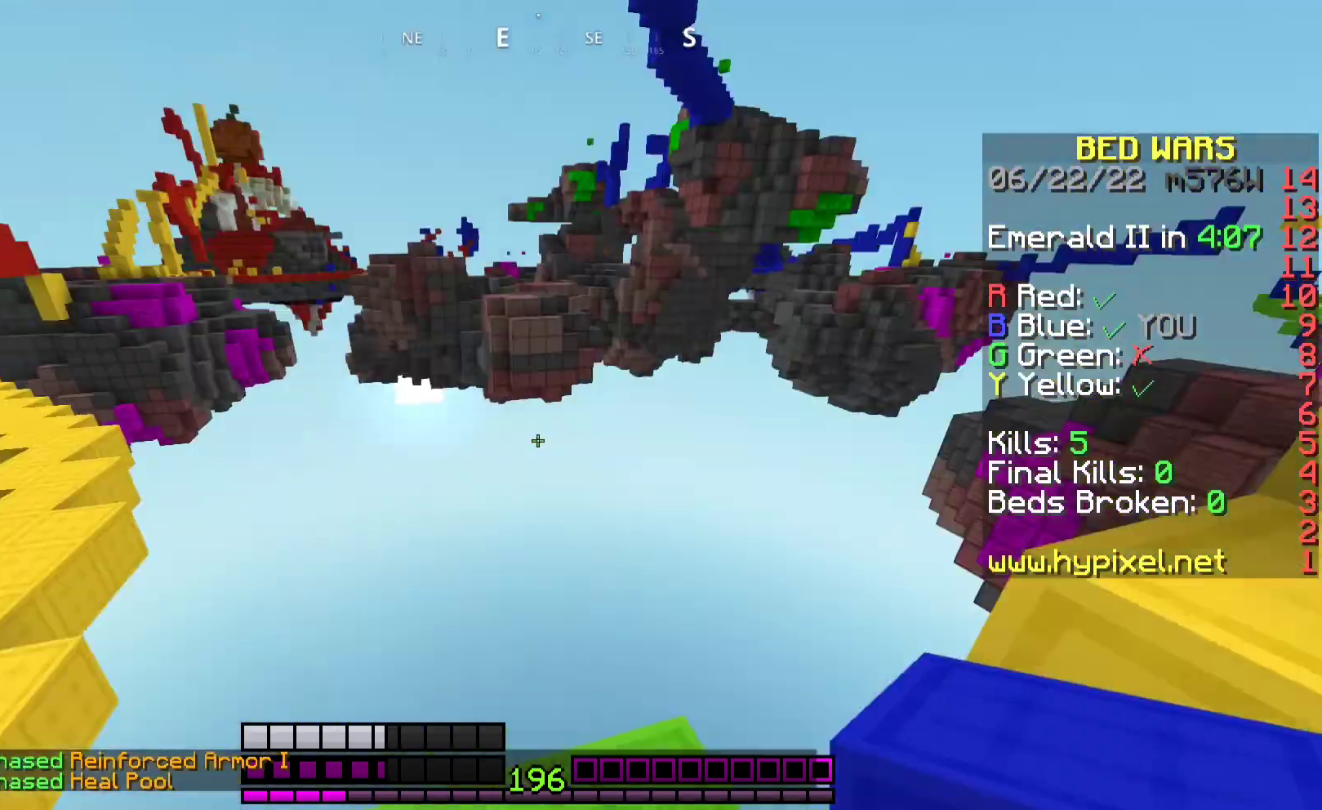
{"keys": ["d", "s"], "mouse": [], "events": [[100, "s", "down"], [200, "d", "up"], [267, "space", "up"], [500, "d", "down"]]}
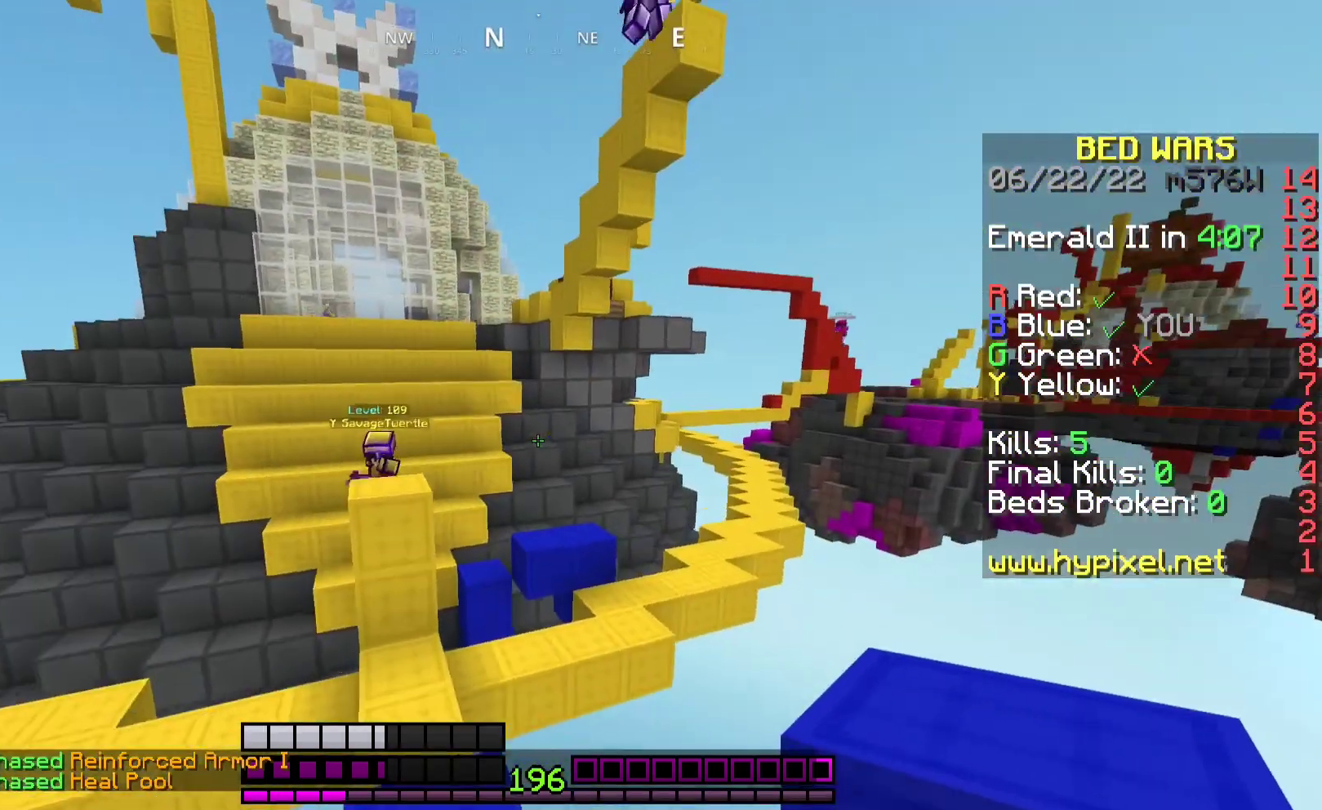
{"keys": ["space"], "mouse": ["right"], "events": [[133, "space", "down"], [400, "d", "up"], [433, "mouse_right", "down"], [433, "s", "up"]]}
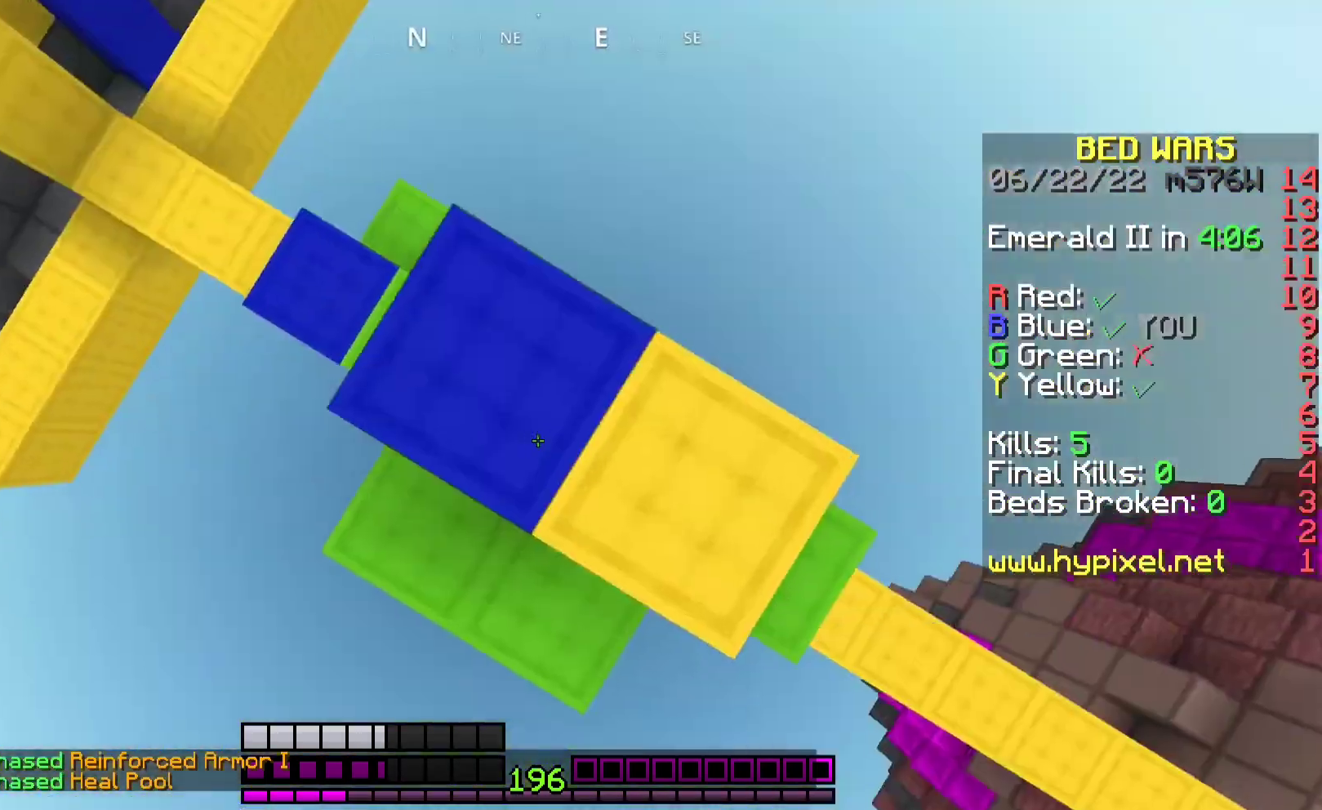
{"keys": ["a", "space"], "mouse": ["right"], "events": [[167, "mouse_right", "up"], [300, "mouse_right", "down"], [467, "a", "down"]]}
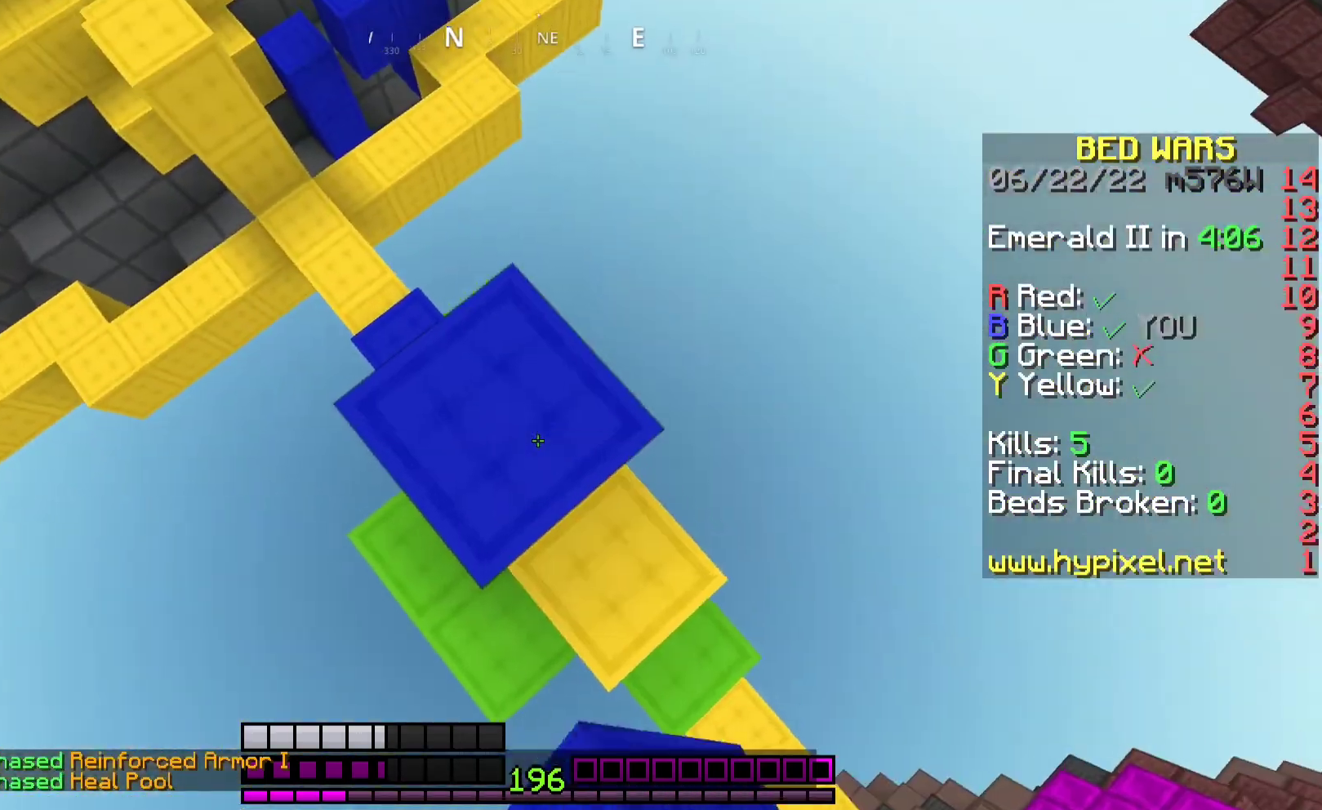
{"keys": ["space"], "mouse": [], "events": [[33, "mouse_right", "up"], [67, "a", "up"], [267, "mouse_right", "down"], [467, "mouse_right", "up"]]}
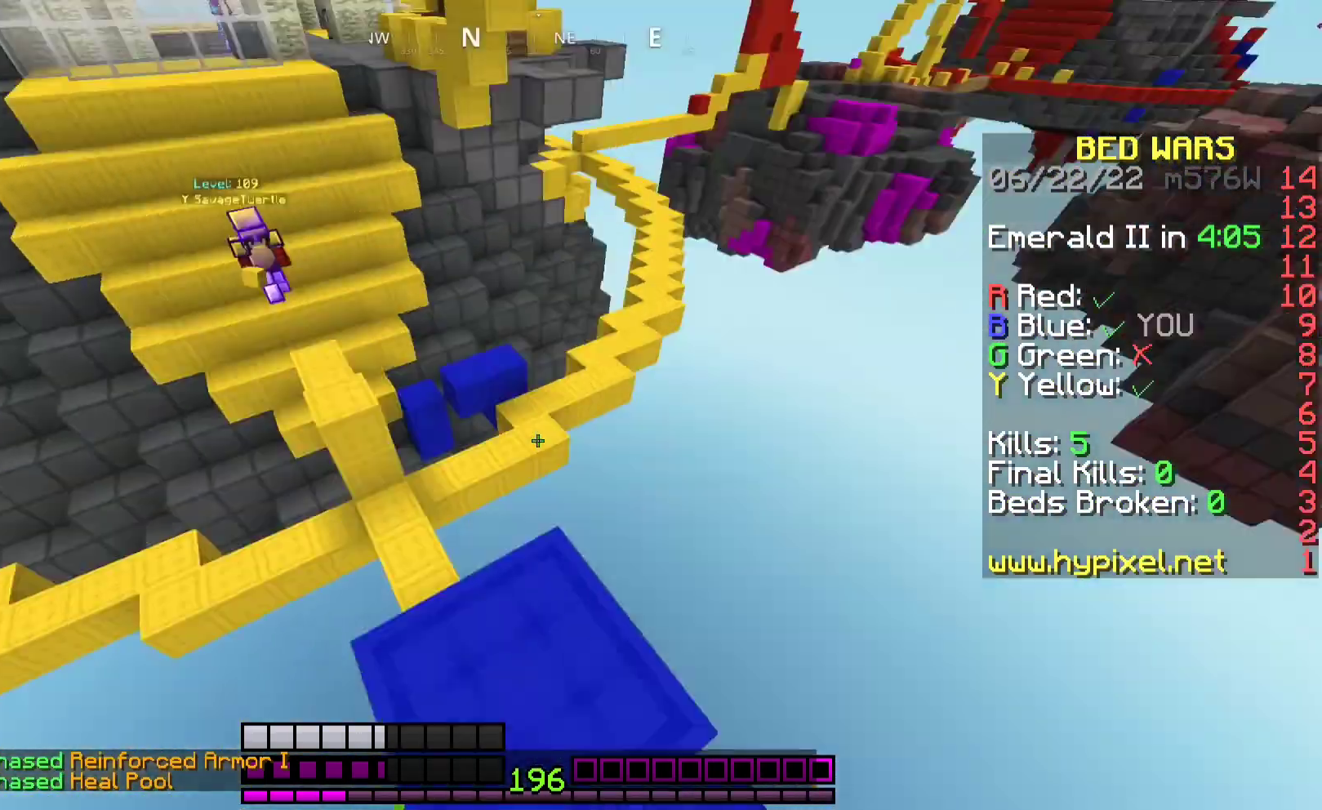
{"keys": ["space"], "mouse": [], "events": [[300, "mouse_right", "down"], [500, "mouse_right", "up"]]}
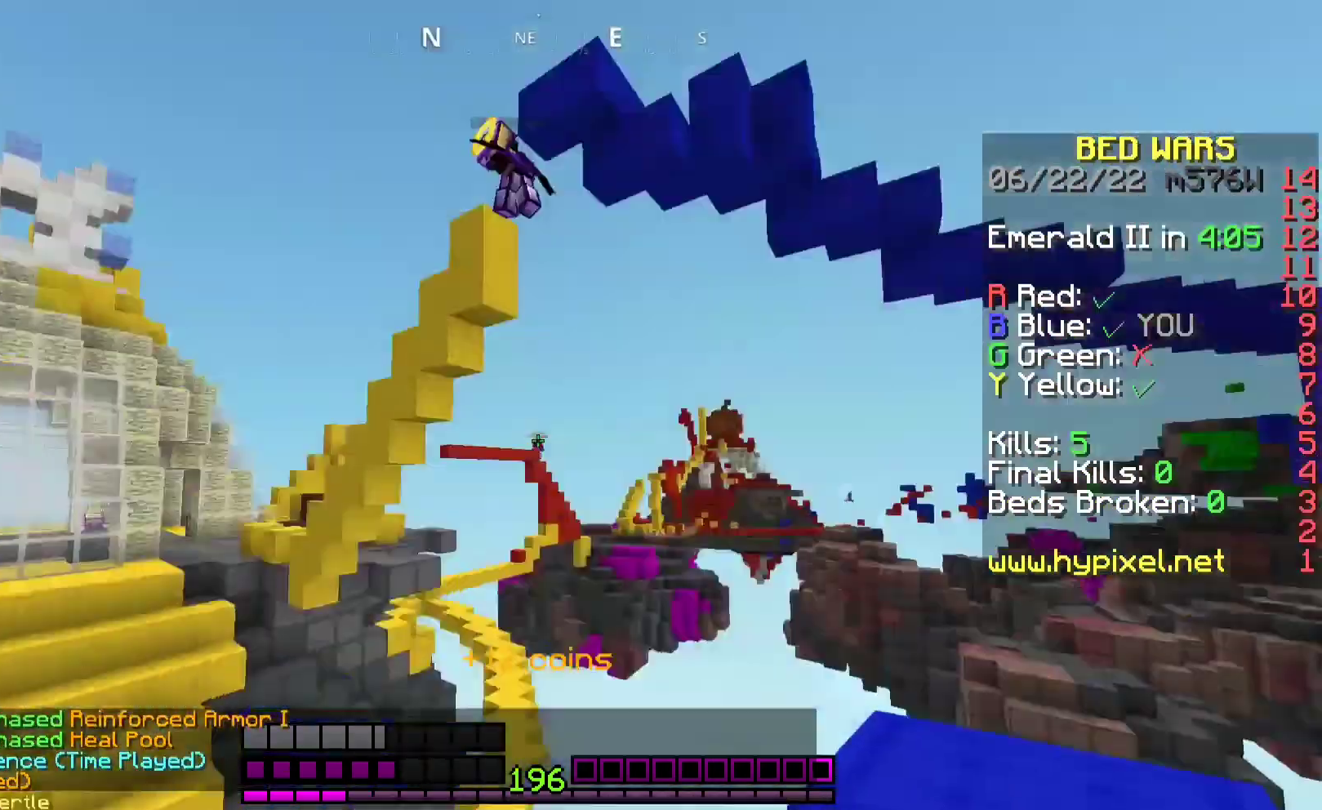
{"keys": ["space"], "mouse": ["right"], "events": [[433, "mouse_right", "down"]]}
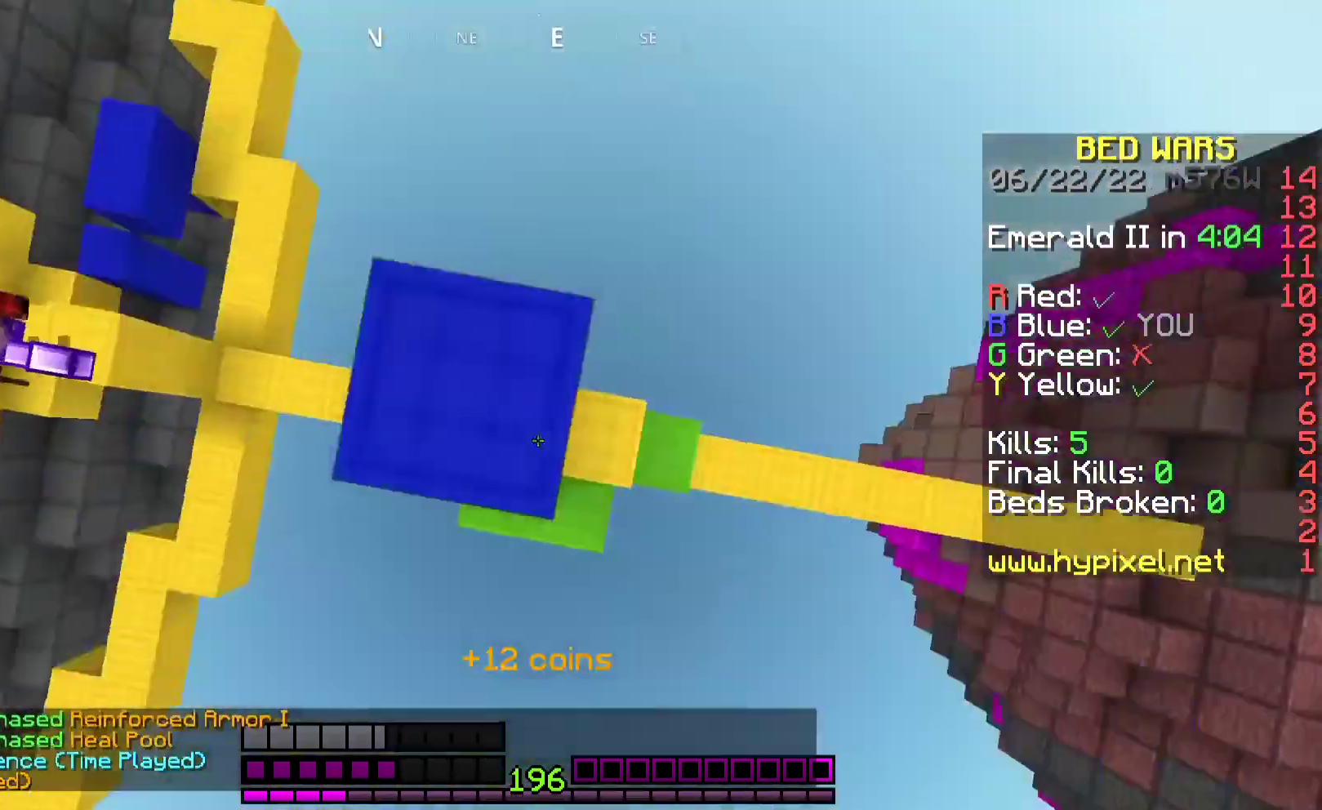
{"keys": ["space"], "mouse": ["right"], "events": [[100, "mouse_right", "up"], [500, "mouse_right", "down"]]}
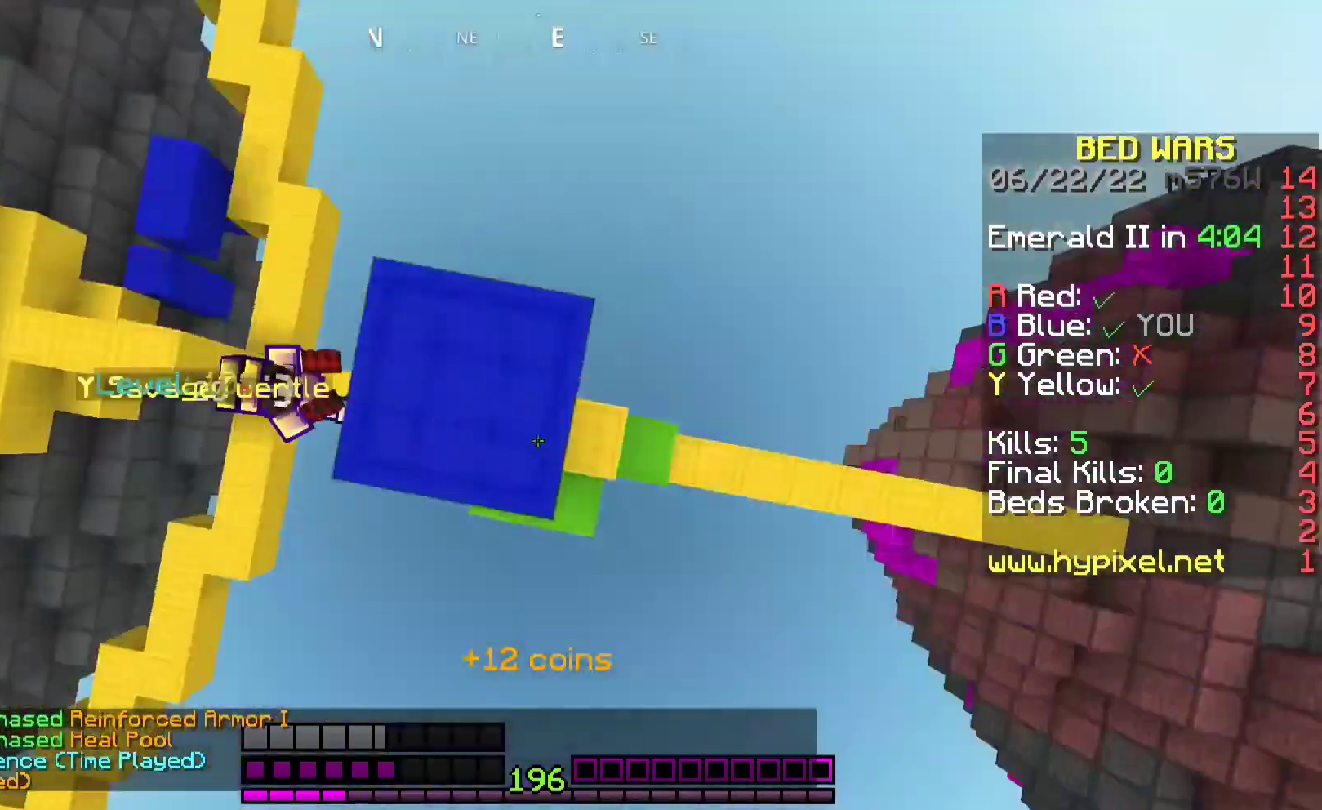
{"keys": ["space"], "mouse": ["right"], "events": [[100, "mouse_right", "up"], [133, "a", "down"], [233, "a", "up"], [500, "mouse_right", "down"]]}
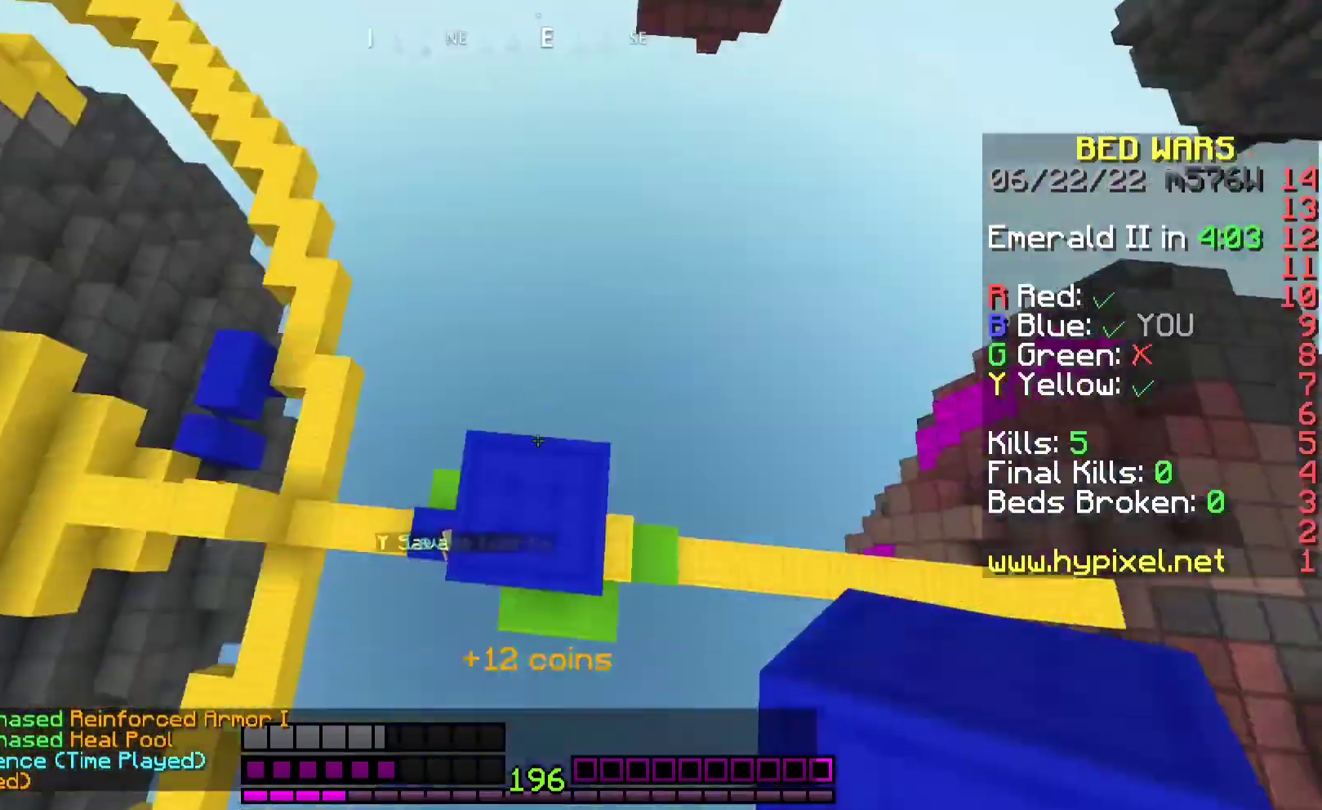
{"keys": ["space"], "mouse": ["right"], "events": [[33, "d", "down"], [100, "mouse_right", "up"], [200, "d", "up"], [500, "mouse_right", "down"]]}
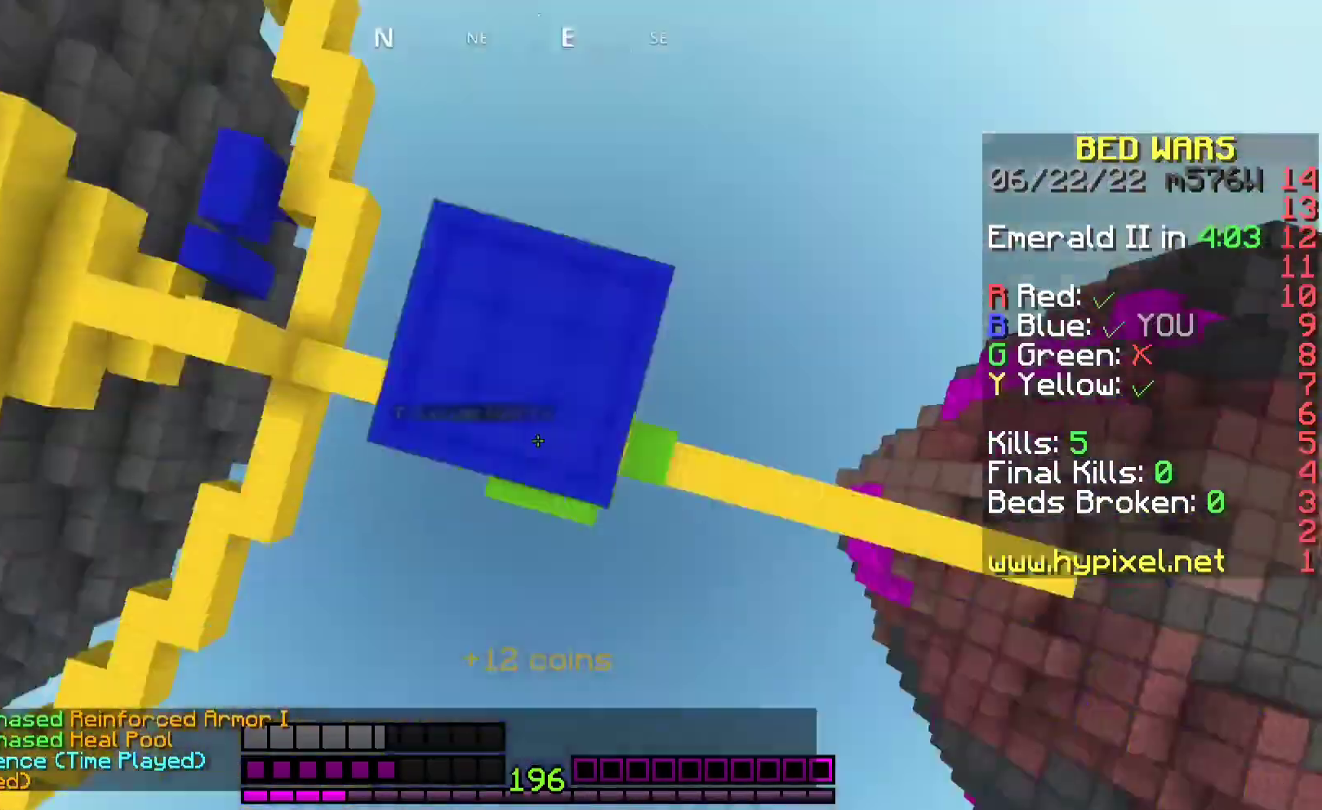
{"keys": ["space"], "mouse": ["right"], "events": [[133, "mouse_right", "up"], [433, "mouse_right", "down"]]}
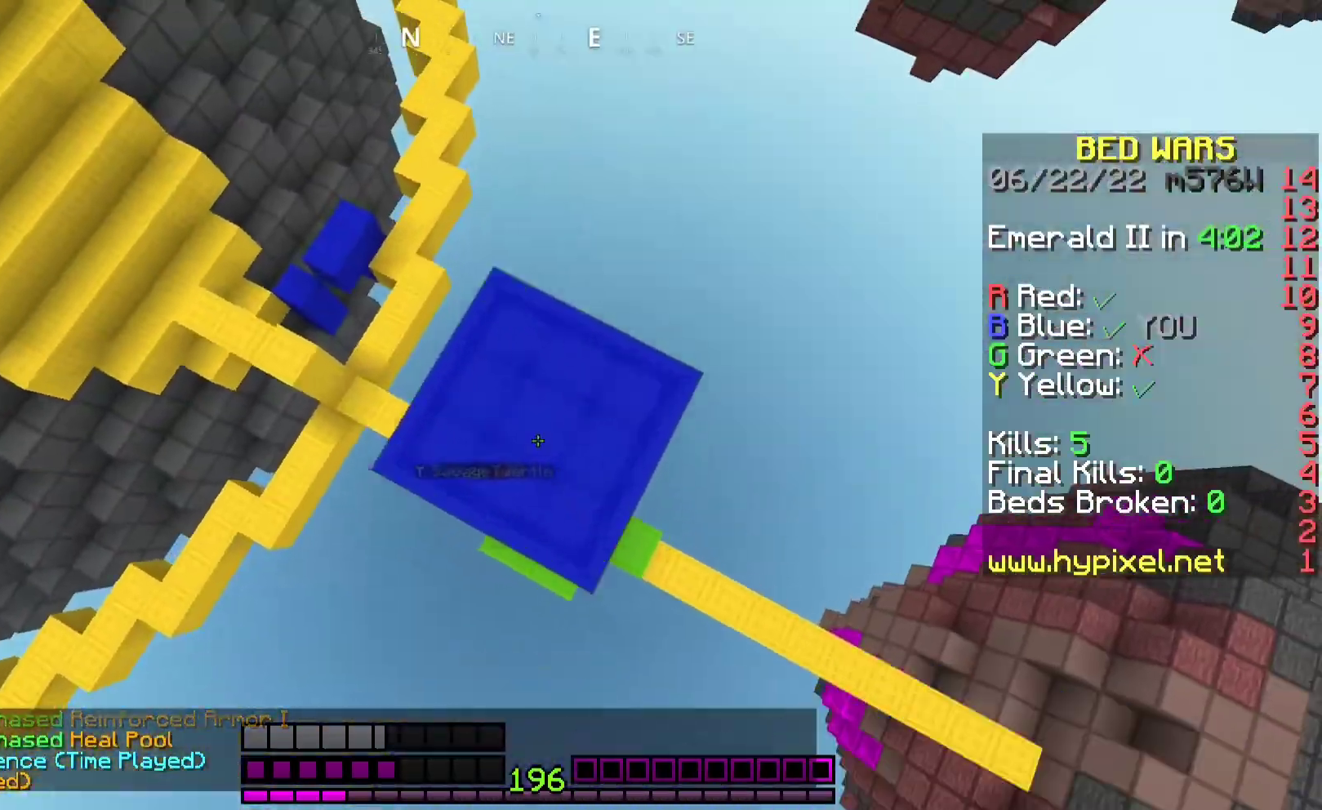
{"keys": [], "mouse": [], "events": [[33, "space", "up"], [133, "mouse_right", "up"]]}
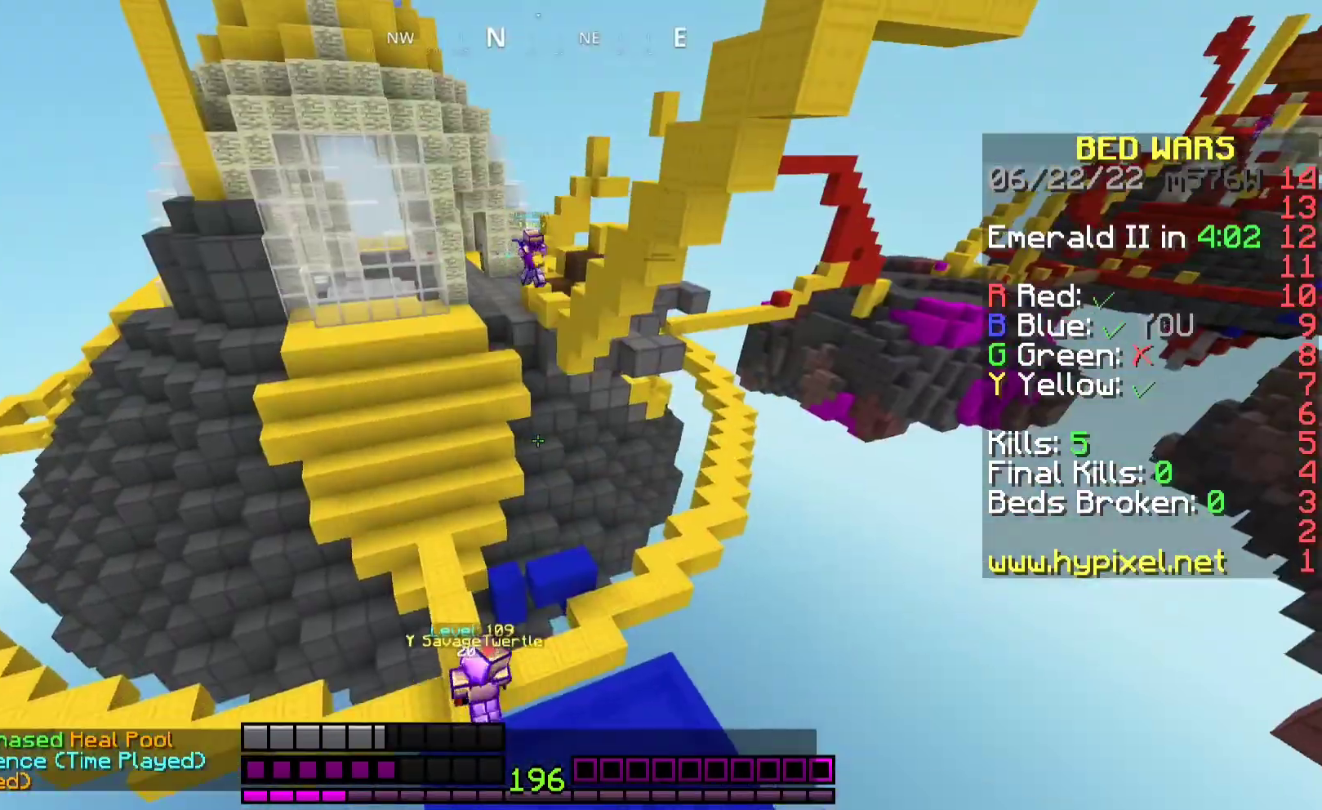
{"keys": [], "mouse": [], "events": []}